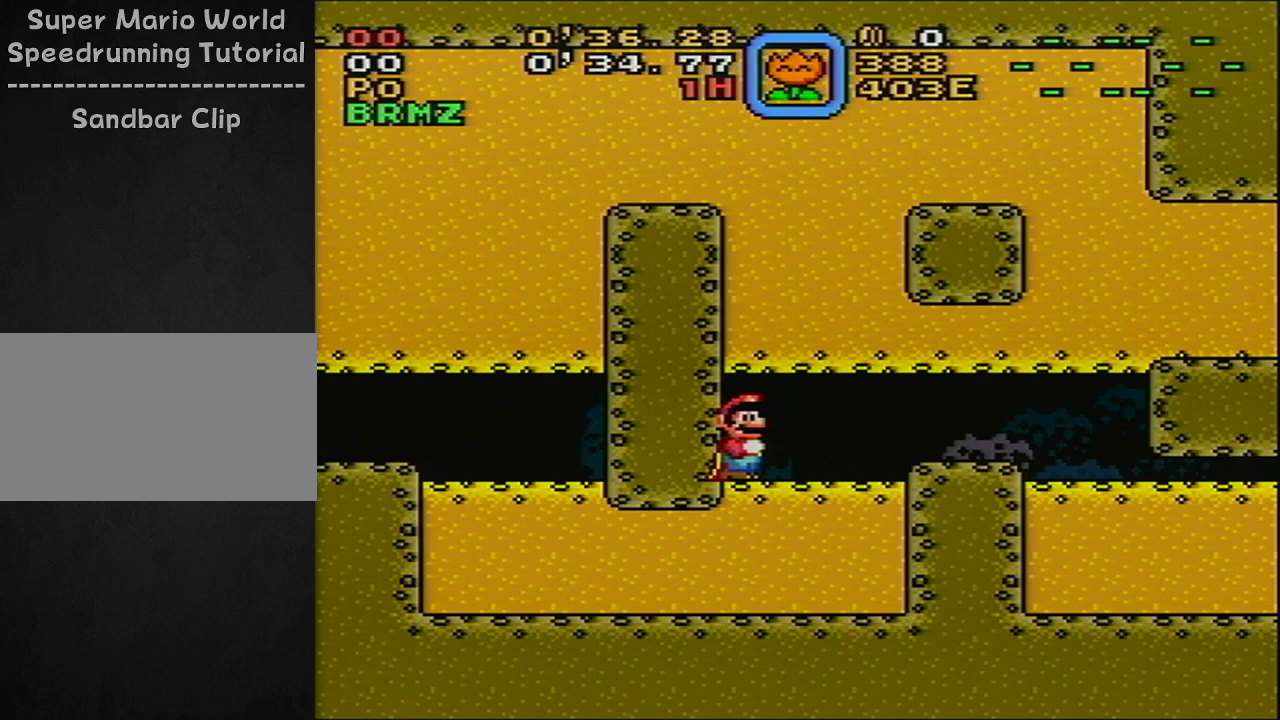
Gameplay with a controller (Xbox layout); each line is a JSON object with the inputs held at the frame after it (dt_ms = milliseconds from this image to that frame). "events" lists button and stick changes between this image and that frame as [ms after this image, input, new state], when the widget could be followed in between. Not read: L2 L3 R2 R3 SELECT.
{"dt_ms": 700, "buttons": ["Y", "DPAD_RIGHT"], "events": [[617, "Y", "down"], [650, "DPAD_RIGHT", "down"]]}
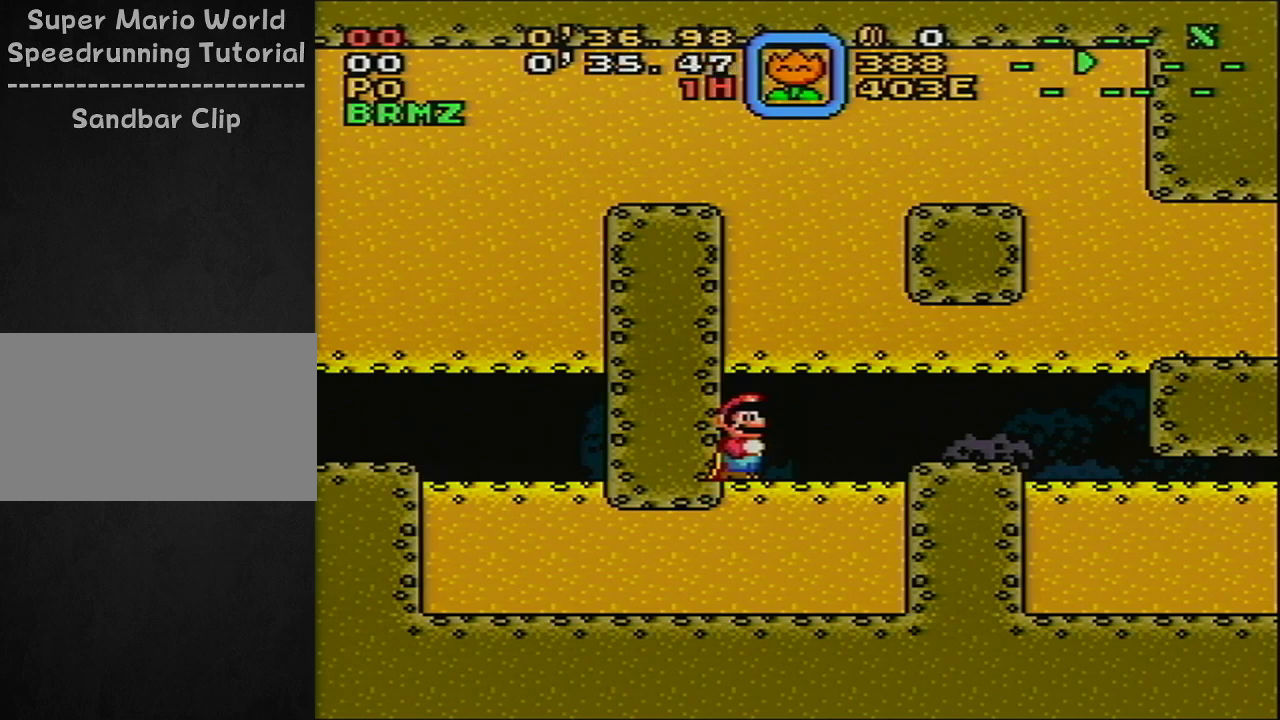
{"dt_ms": 300, "buttons": ["Y", "DPAD_RIGHT"], "events": []}
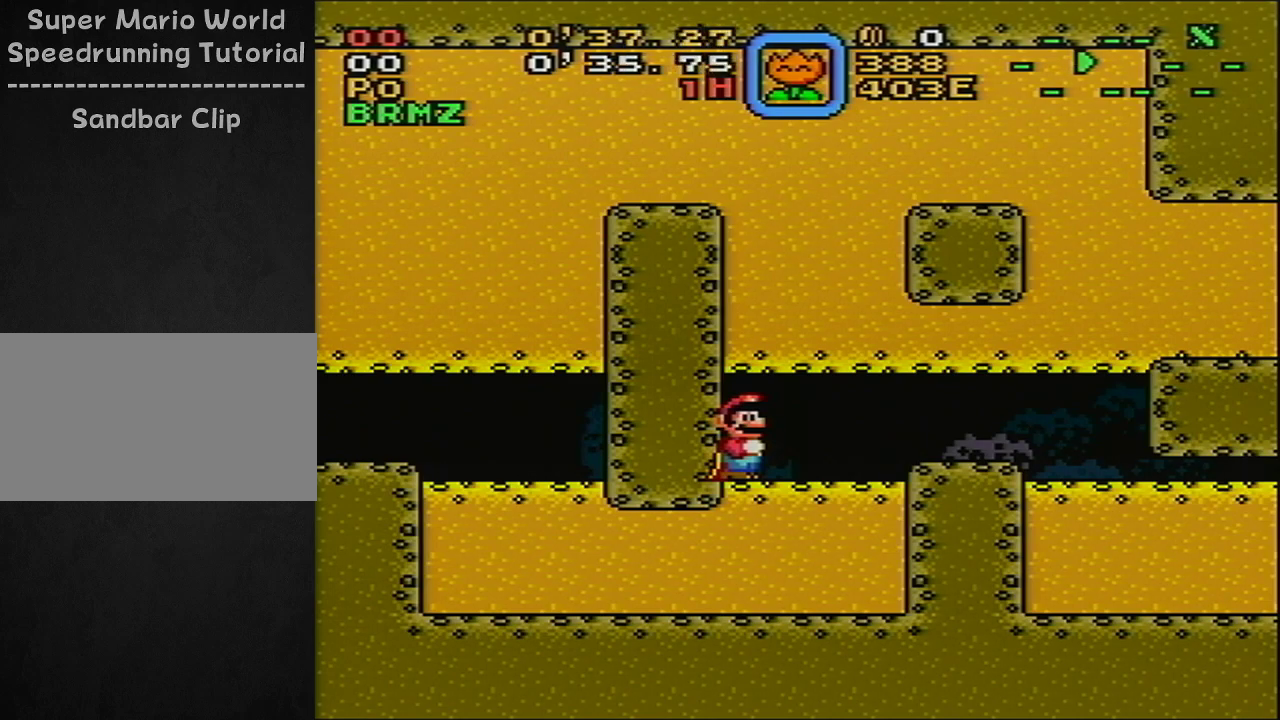
{"dt_ms": 500, "buttons": ["Y", "DPAD_UP", "DPAD_RIGHT"], "events": [[350, "DPAD_UP", "down"]]}
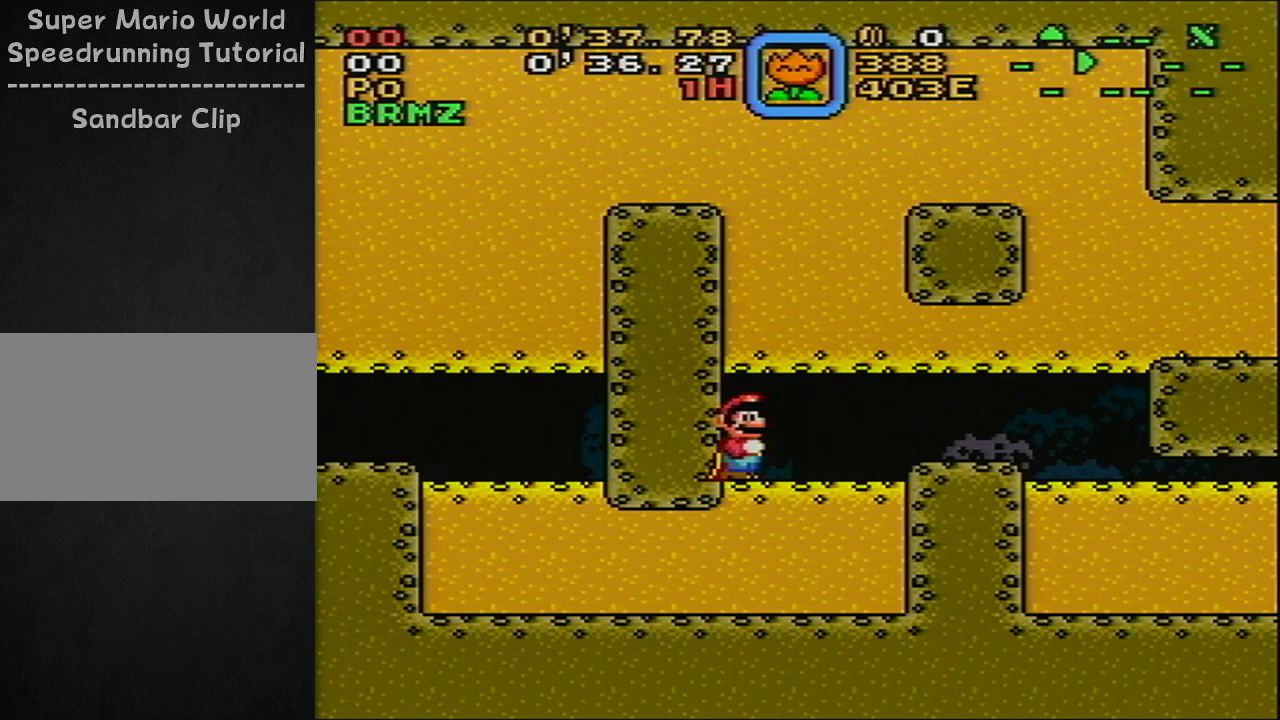
{"dt_ms": 400, "buttons": ["Y", "DPAD_RIGHT"], "events": [[367, "DPAD_UP", "up"]]}